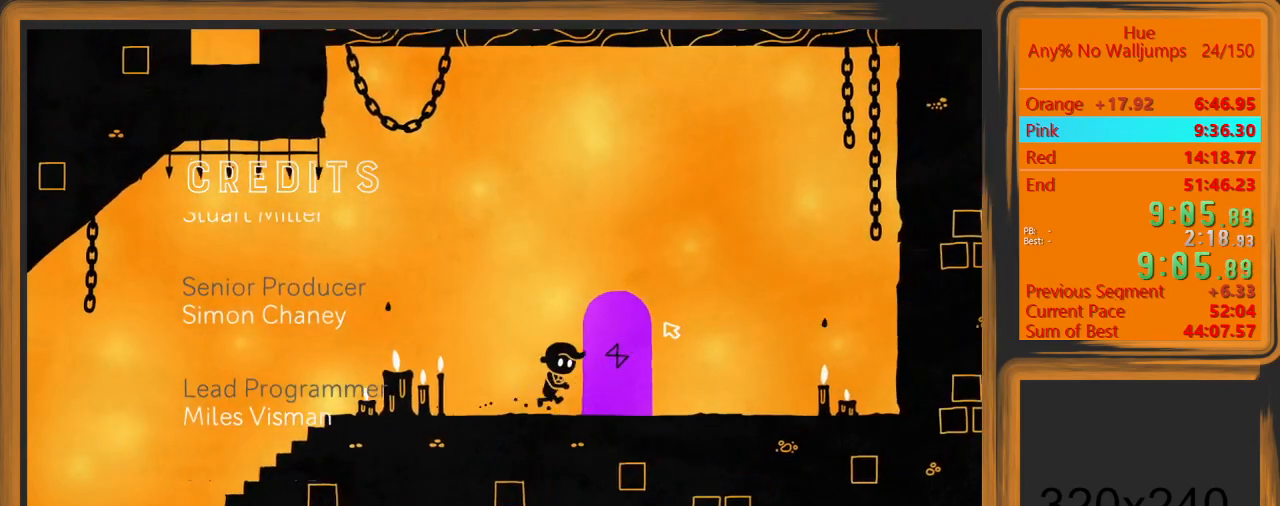
Gameplay with keyboard and mouse; each line is a JSON object with the keys and mouse buttons held at the frame after it. "events" lists presses ("down") and releases ("up") of "a", "d", "escape", "return", "s", "shift", "space", "w" and "mouse_left" between this image and that frame as [ms after this image, input, new state], when the widget could be followed in between. "mouse_left" = the "left" button of the "mouse" list. No other keys are recorded. Mouse movement is not recorded.
{"keys": [], "mouse": [], "events": [[133, "w", "down"], [167, "d", "up"], [233, "w", "up"]]}
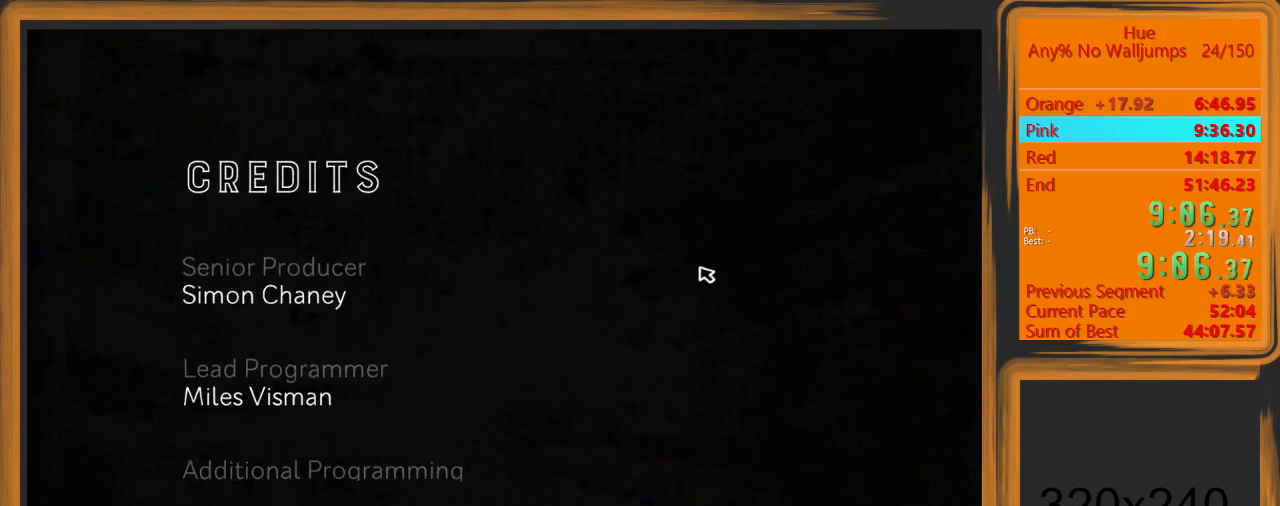
{"keys": [], "mouse": [], "events": []}
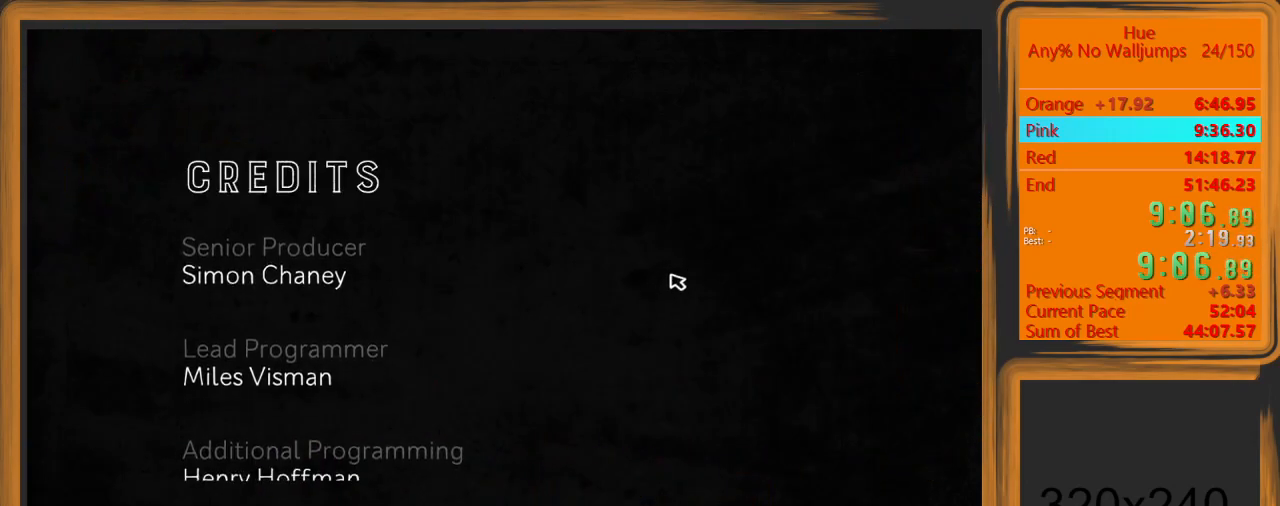
{"keys": ["d"], "mouse": [], "events": [[167, "d", "down"]]}
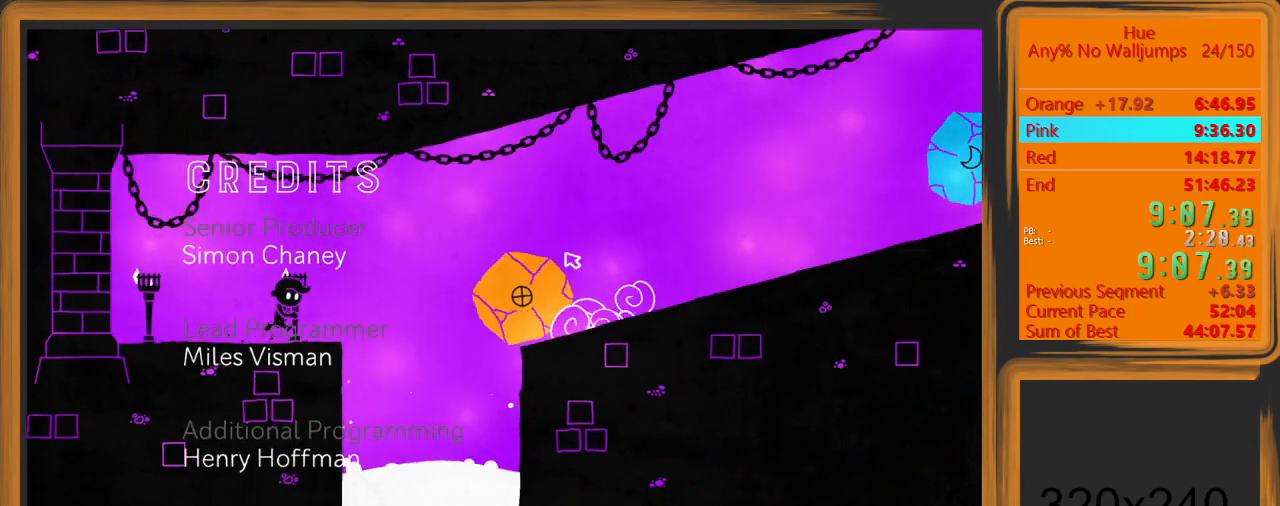
{"keys": ["d"], "mouse": ["left"], "events": [[167, "space", "down"], [367, "space", "up"], [467, "mouse_left", "down"]]}
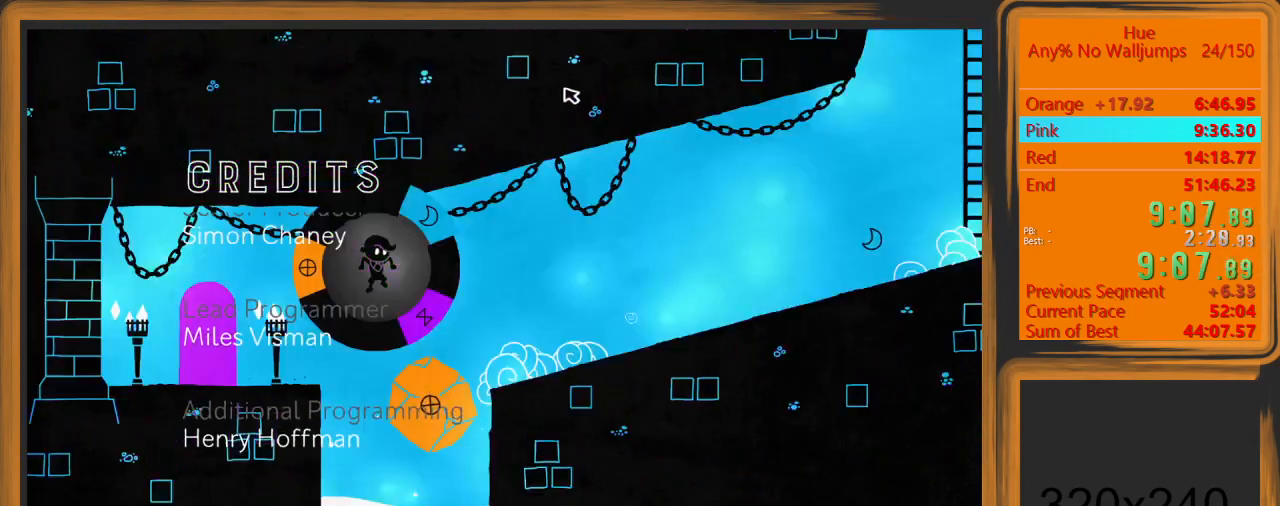
{"keys": ["d"], "mouse": [], "events": [[33, "mouse_left", "up"]]}
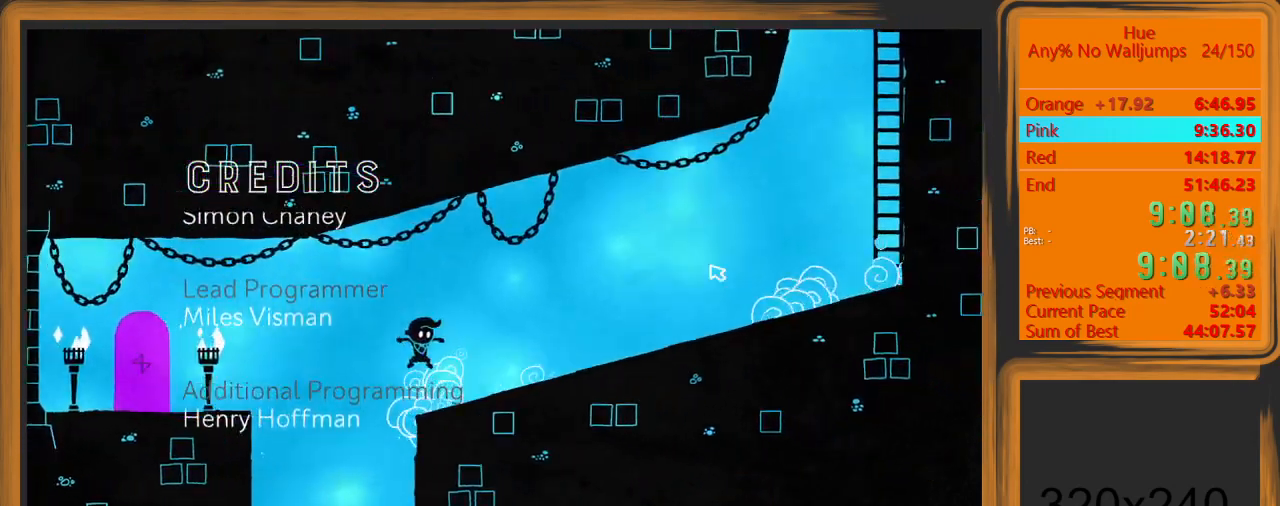
{"keys": ["d"], "mouse": [], "events": []}
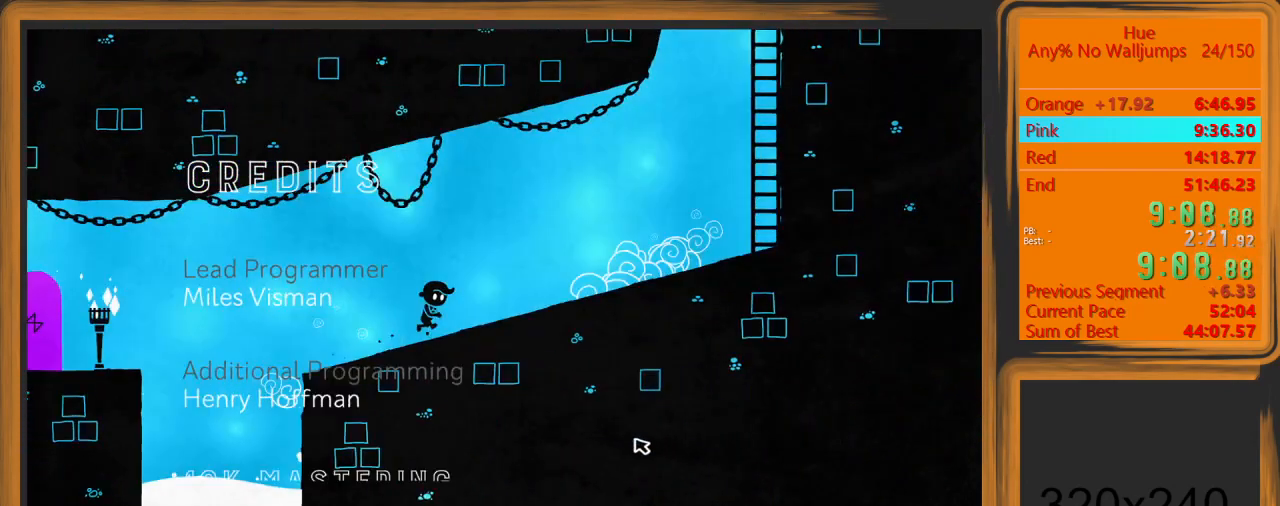
{"keys": ["d"], "mouse": [], "events": []}
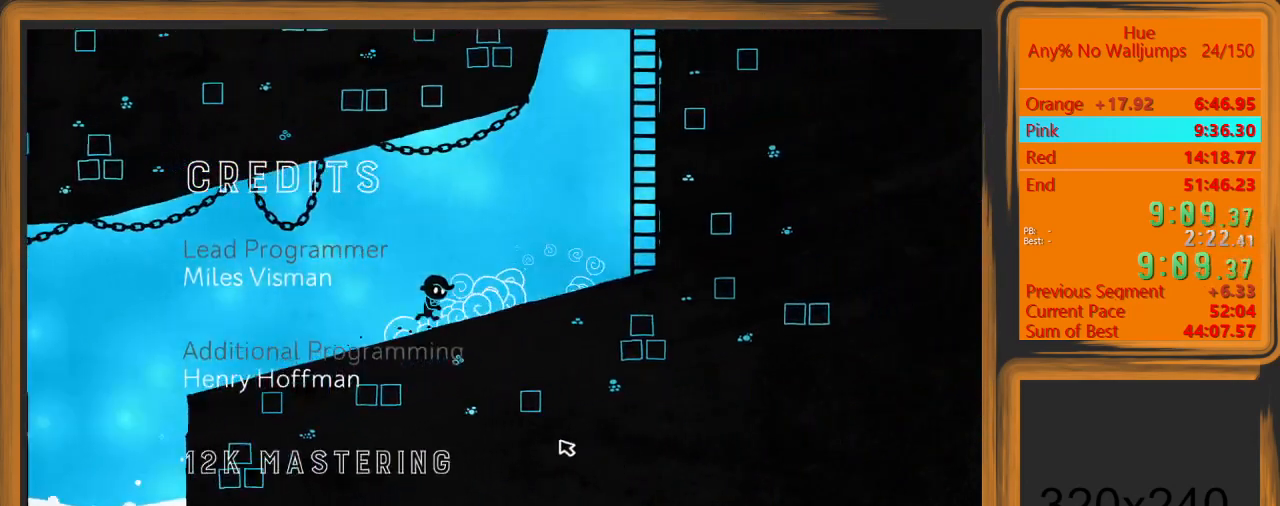
{"keys": ["d"], "mouse": [], "events": [[200, "mouse_left", "down"], [267, "mouse_left", "up"]]}
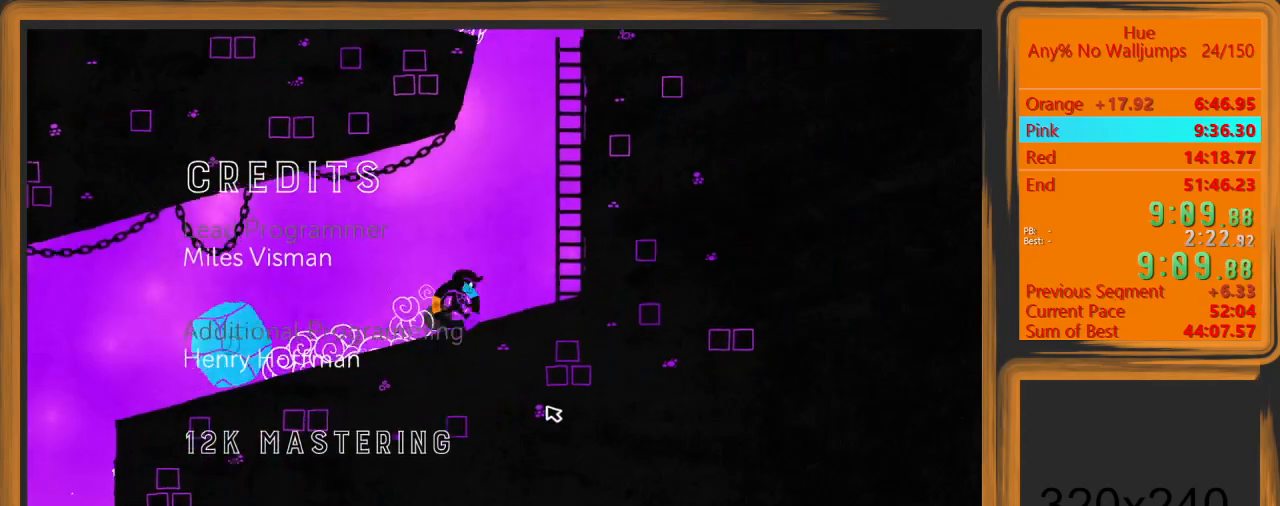
{"keys": ["w"], "mouse": [], "events": [[100, "space", "down"], [167, "w", "down"], [433, "d", "up"], [433, "space", "up"]]}
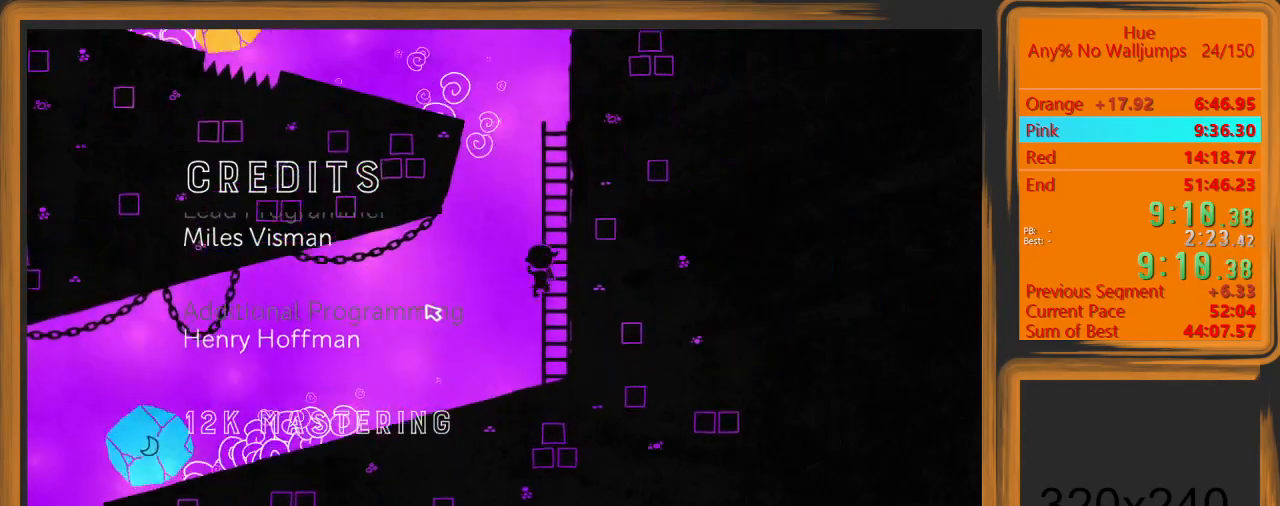
{"keys": ["w"], "mouse": ["left"], "events": [[467, "mouse_left", "down"]]}
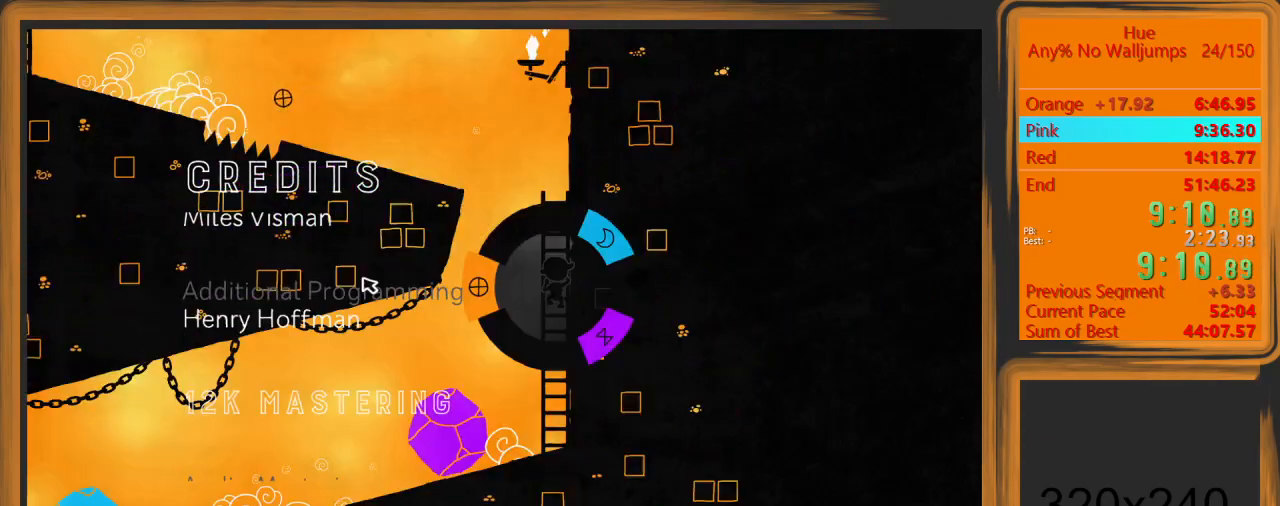
{"keys": ["a"], "mouse": [], "events": [[33, "mouse_left", "up"], [200, "a", "down"], [233, "space", "down"], [333, "w", "up"], [367, "space", "up"]]}
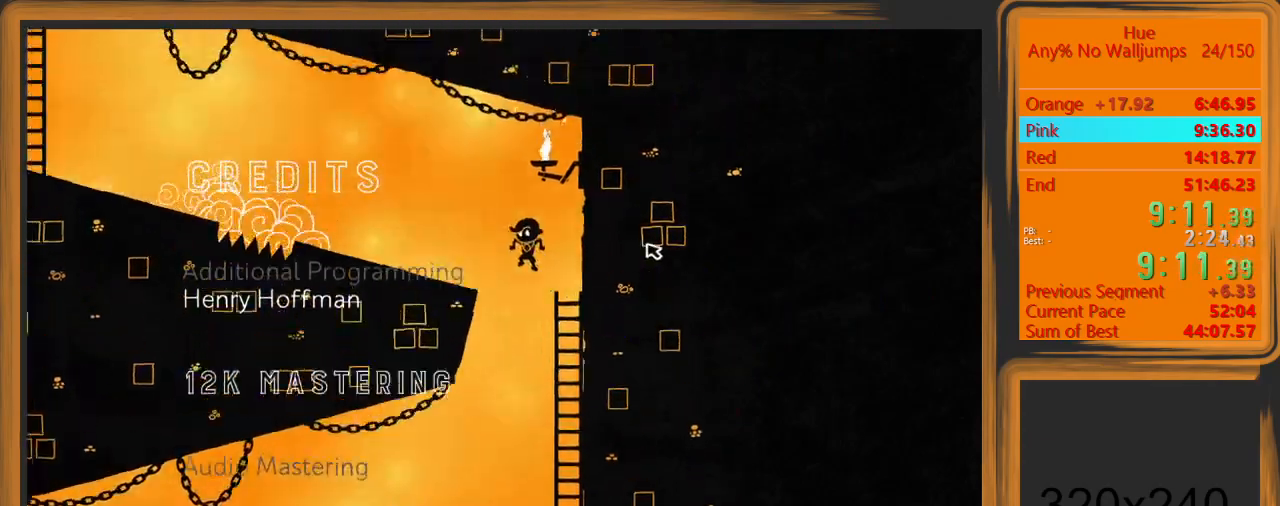
{"keys": ["a"], "mouse": [], "events": []}
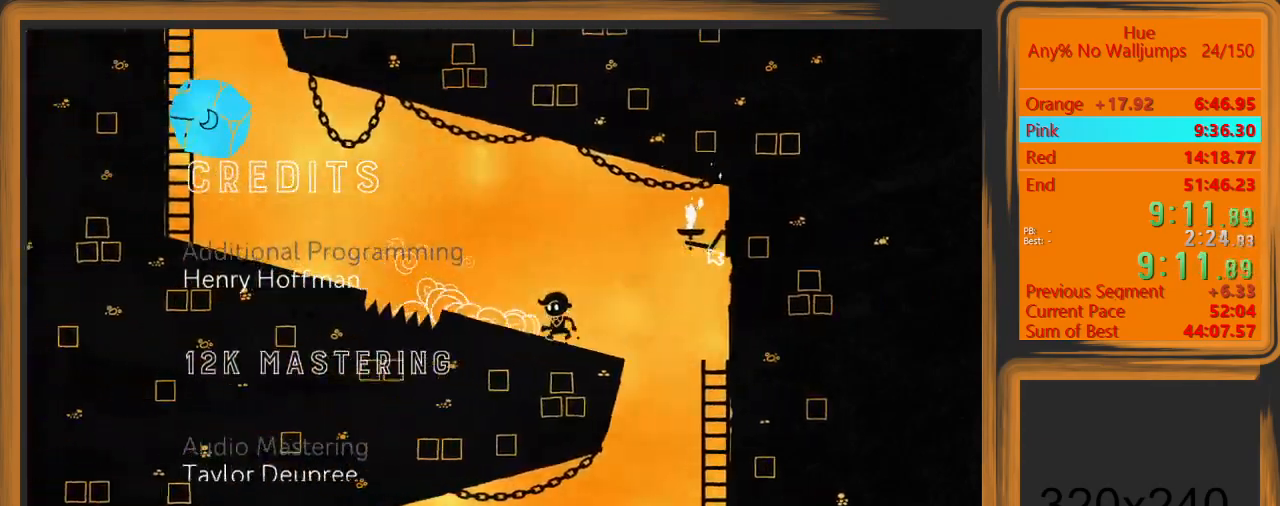
{"keys": ["a"], "mouse": ["left"], "events": [[267, "space", "down"], [400, "space", "up"], [467, "mouse_left", "down"]]}
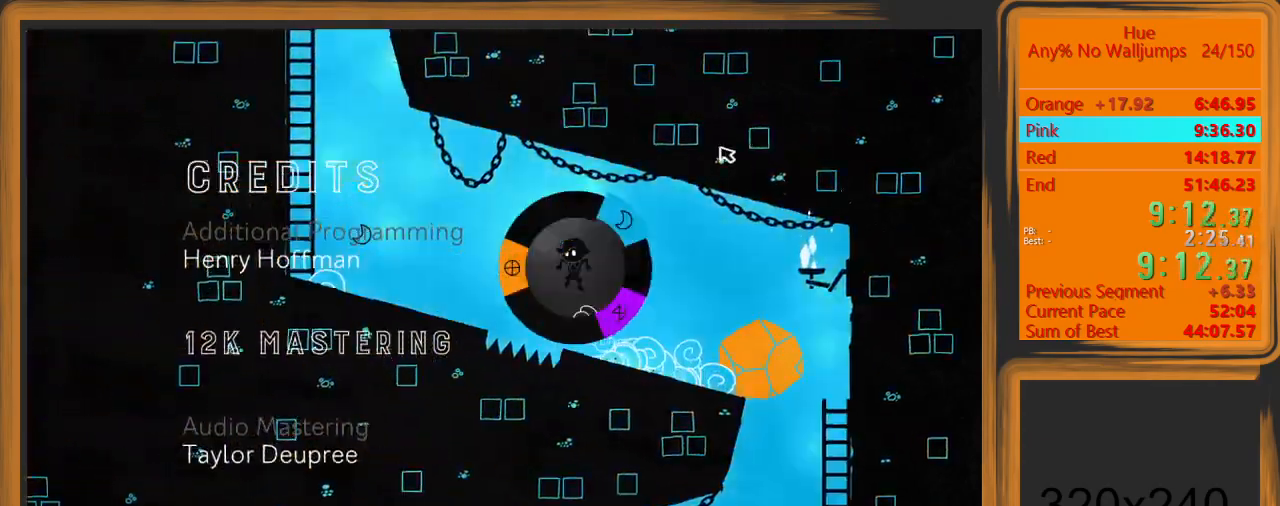
{"keys": ["a"], "mouse": [], "events": [[33, "mouse_left", "up"]]}
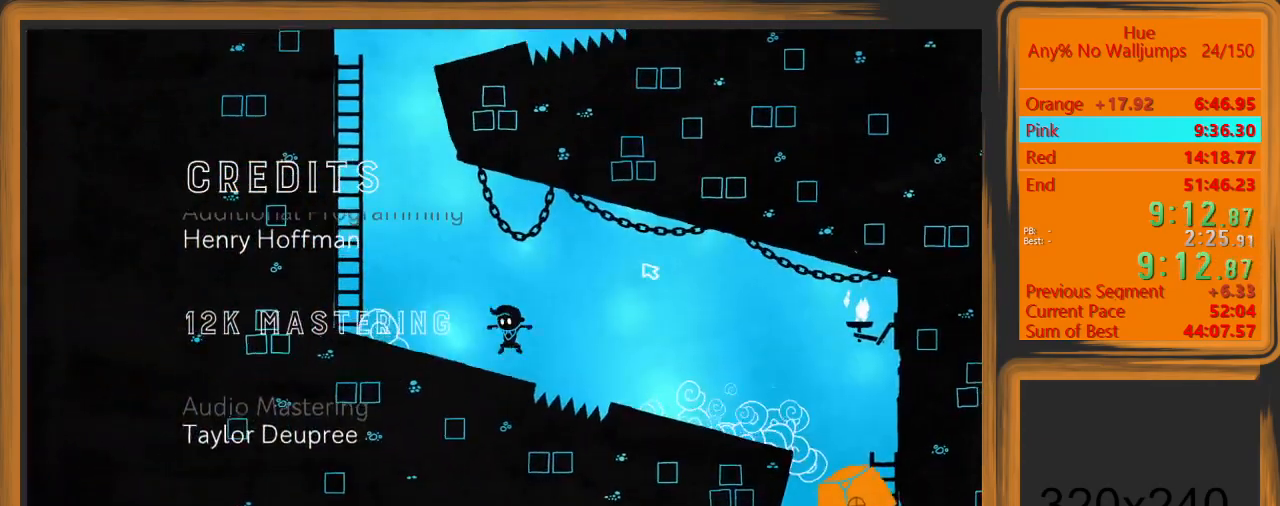
{"keys": ["a", "w"], "mouse": [], "events": [[200, "space", "down"], [233, "w", "down"], [500, "space", "up"]]}
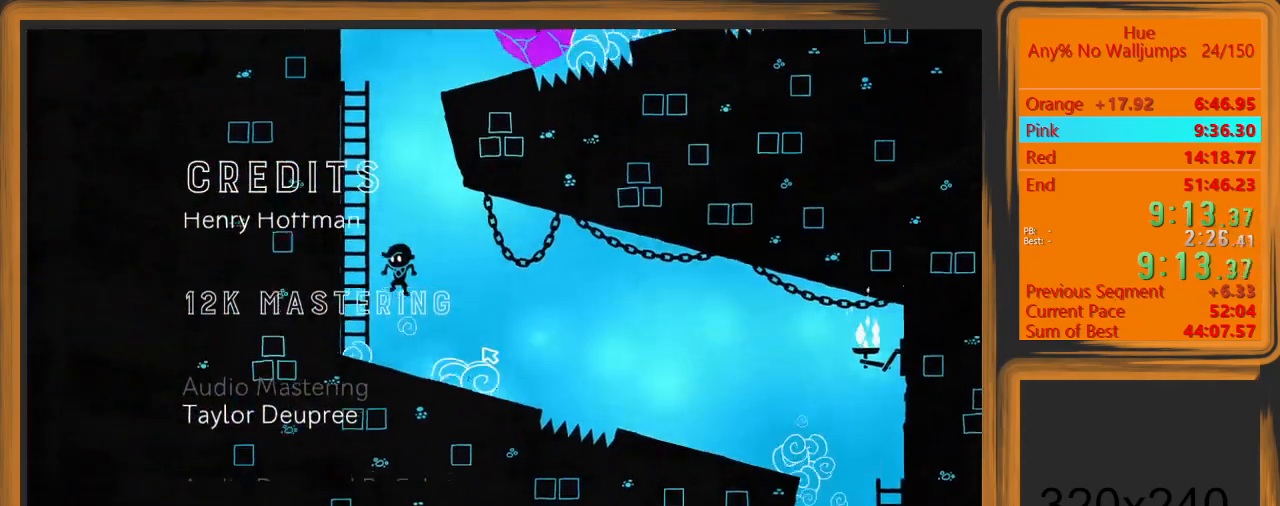
{"keys": ["w"], "mouse": [], "events": [[167, "a", "up"], [233, "mouse_left", "down"], [300, "mouse_left", "up"]]}
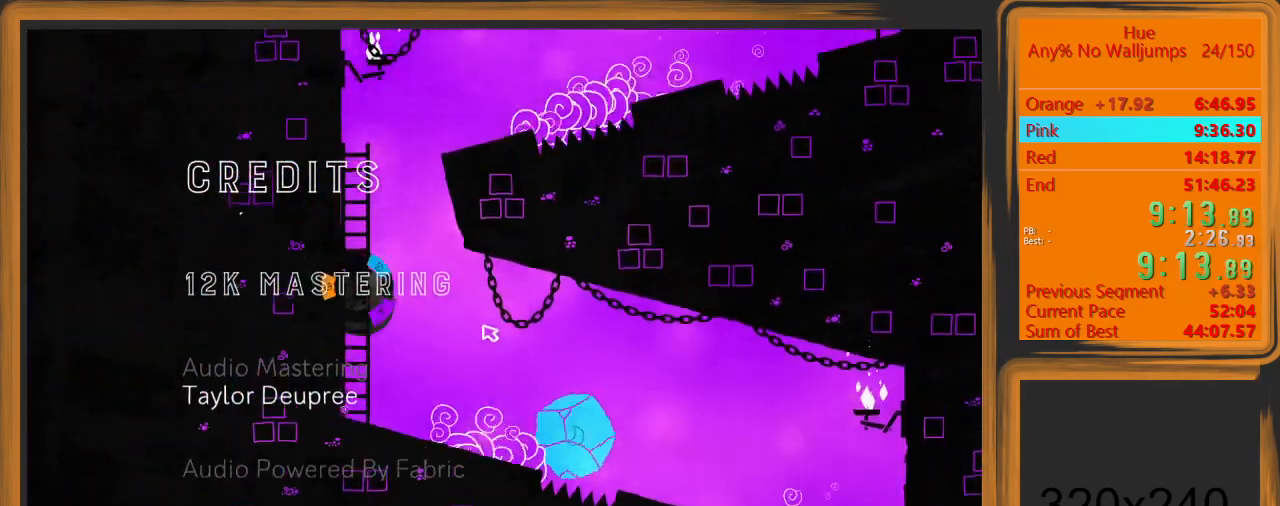
{"keys": ["d", "space", "w"], "mouse": [], "events": [[267, "space", "down"], [333, "d", "down"]]}
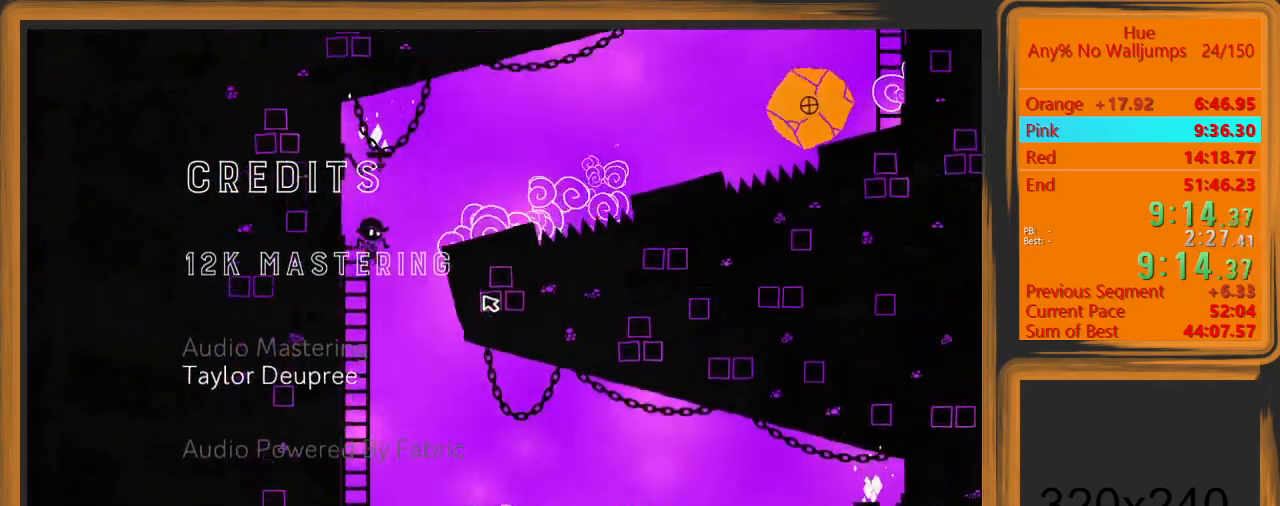
{"keys": ["d", "space"], "mouse": [], "events": [[100, "space", "up"], [200, "w", "up"], [433, "space", "down"]]}
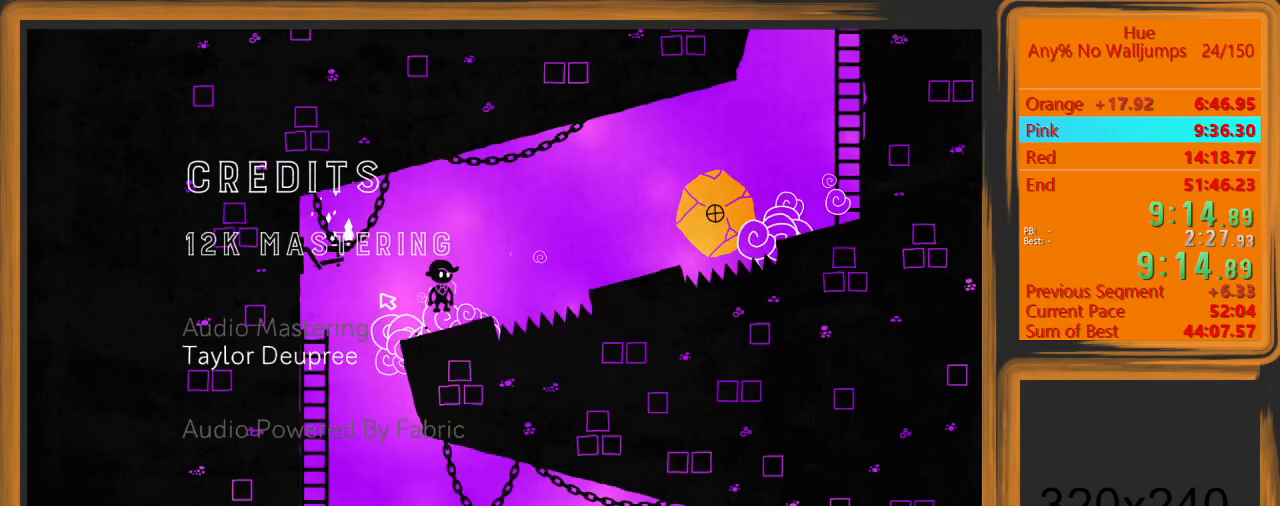
{"keys": ["d"], "mouse": [], "events": [[133, "space", "up"], [267, "mouse_left", "down"], [300, "mouse_left", "up"]]}
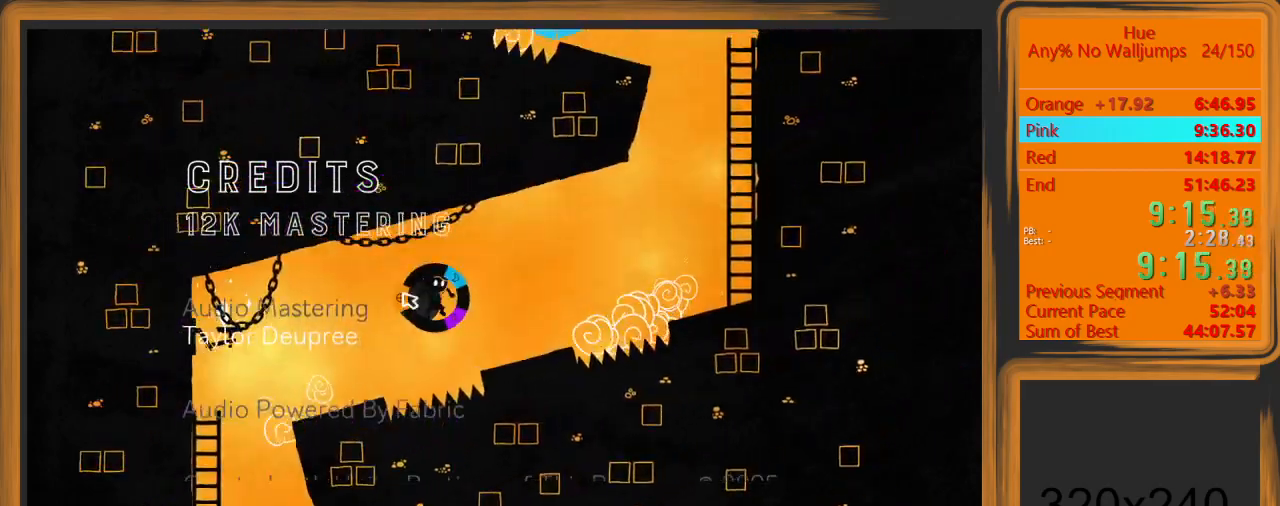
{"keys": ["d", "space", "w"], "mouse": [], "events": [[333, "space", "down"], [367, "w", "down"]]}
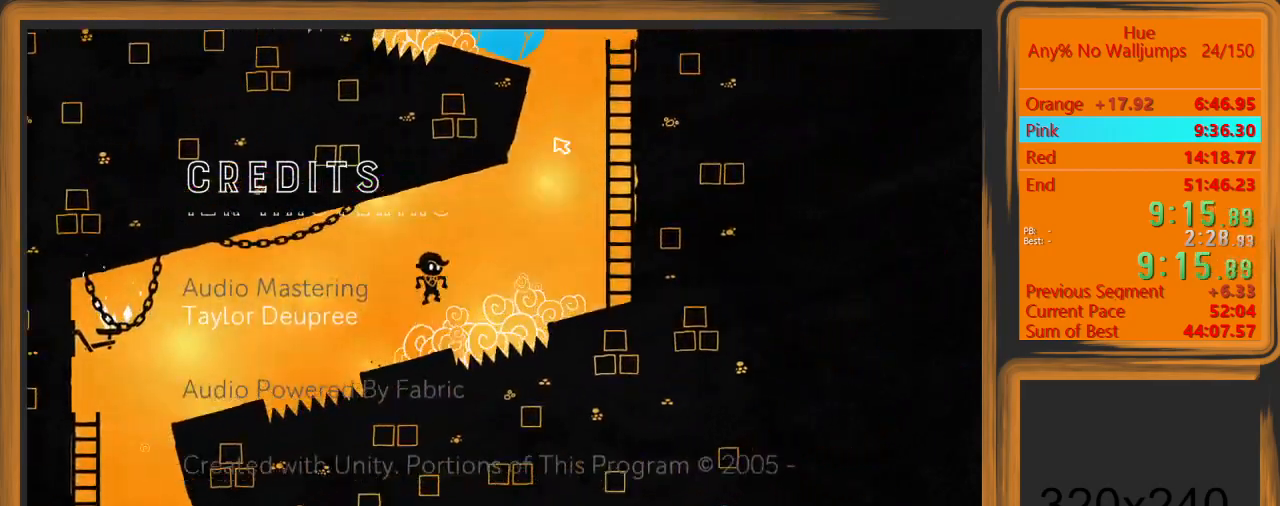
{"keys": ["d"], "mouse": [], "events": [[67, "space", "up"], [100, "mouse_left", "down"], [167, "mouse_left", "up"], [167, "w", "up"]]}
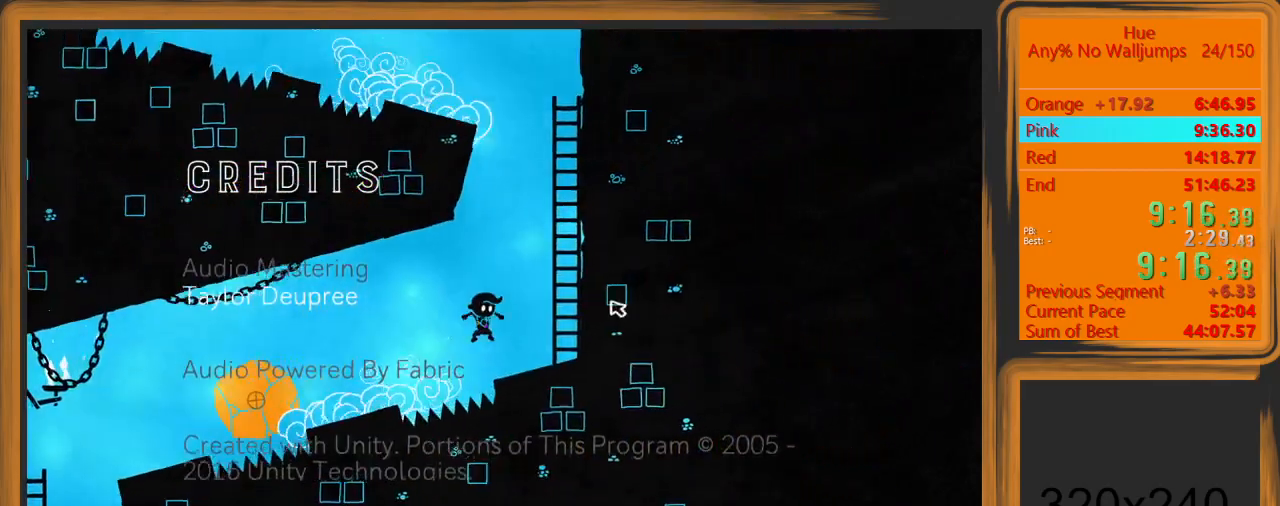
{"keys": ["w"], "mouse": ["left"], "events": [[167, "space", "down"], [167, "w", "down"], [367, "space", "up"], [467, "d", "up"], [500, "mouse_left", "down"]]}
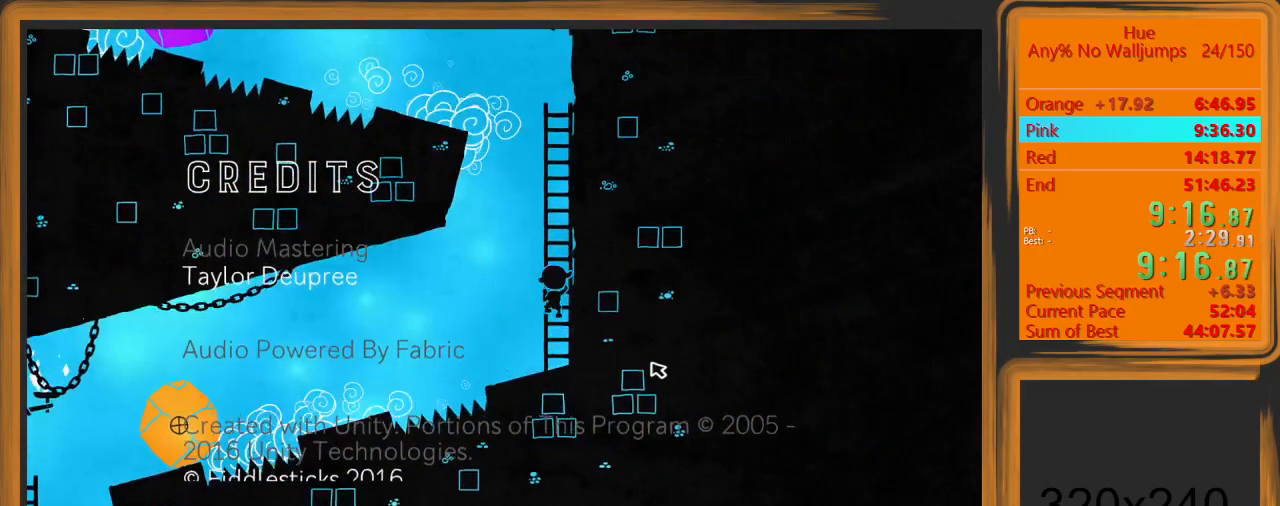
{"keys": ["w"], "mouse": [], "events": [[100, "mouse_left", "up"]]}
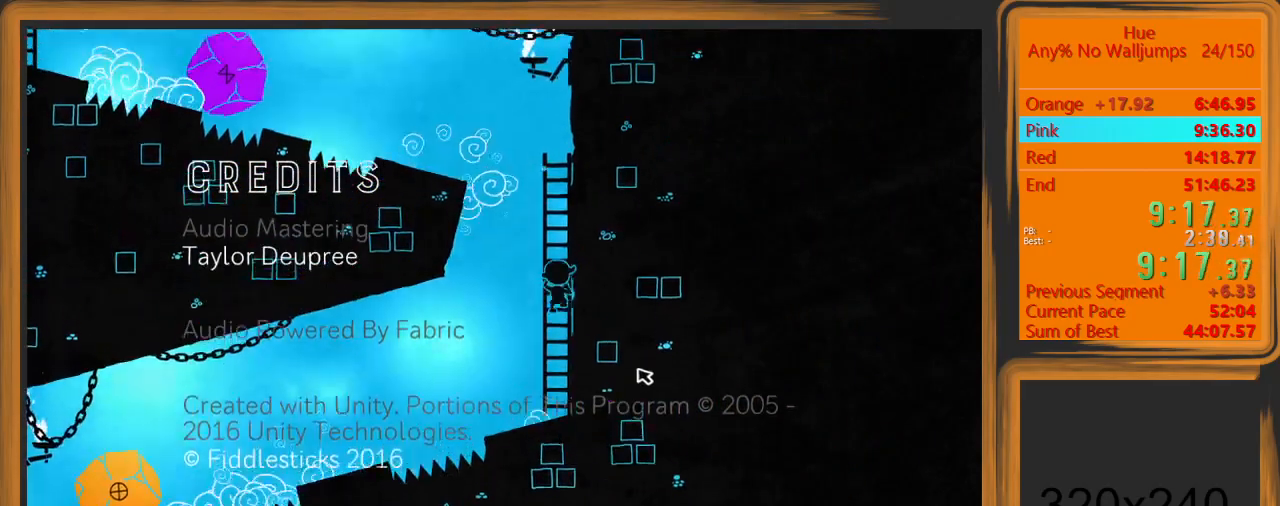
{"keys": ["a", "space", "w"], "mouse": [], "events": [[33, "mouse_left", "down"], [100, "mouse_left", "up"], [433, "a", "down"], [433, "space", "down"]]}
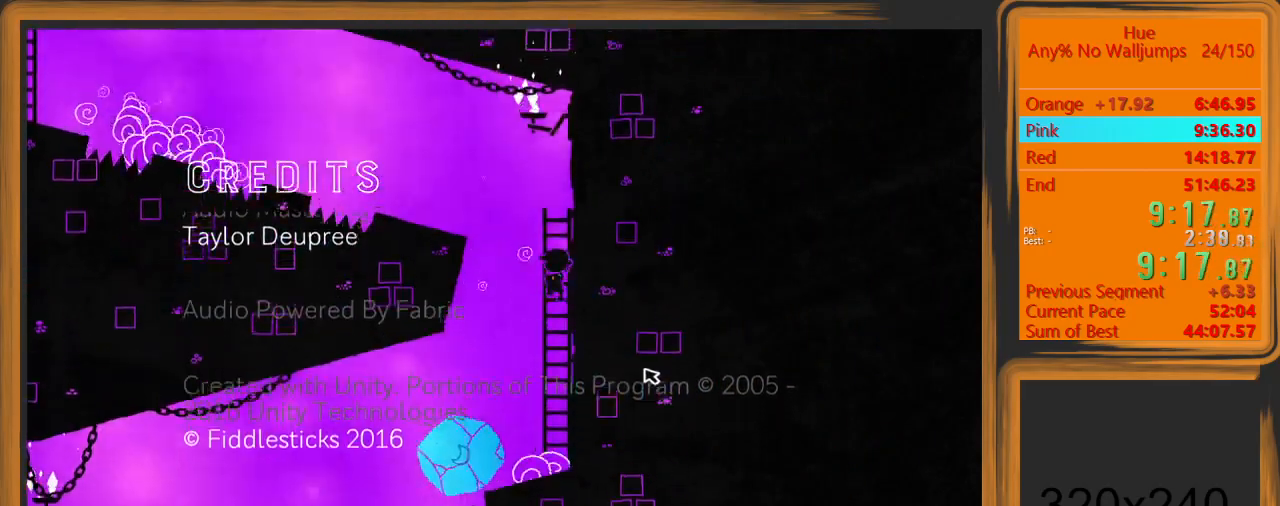
{"keys": ["a"], "mouse": [], "events": [[167, "space", "up"], [233, "w", "up"]]}
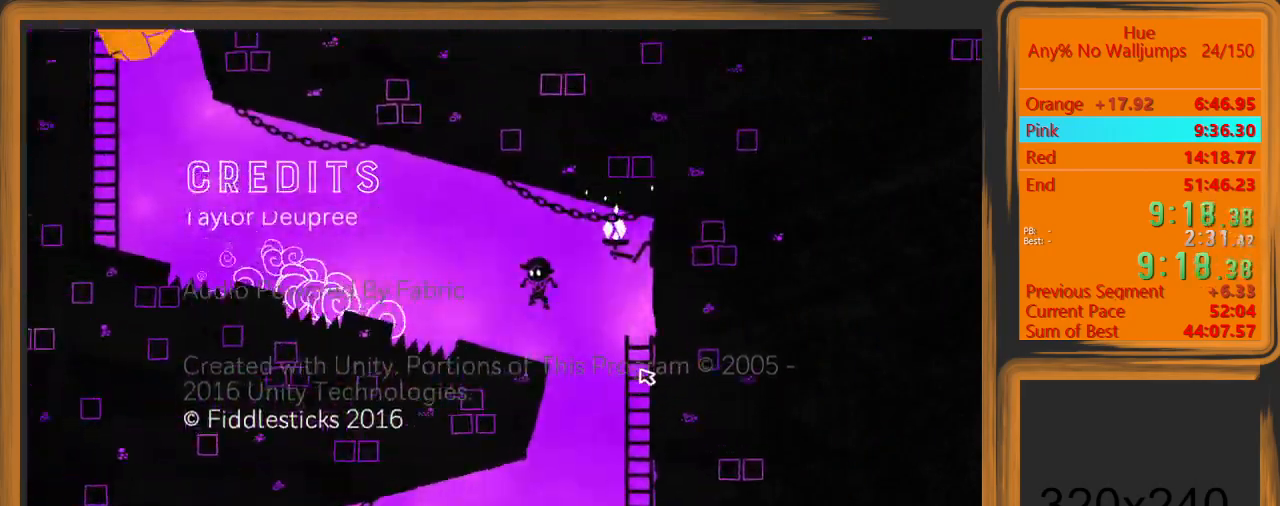
{"keys": ["a", "space"], "mouse": [], "events": [[433, "space", "down"]]}
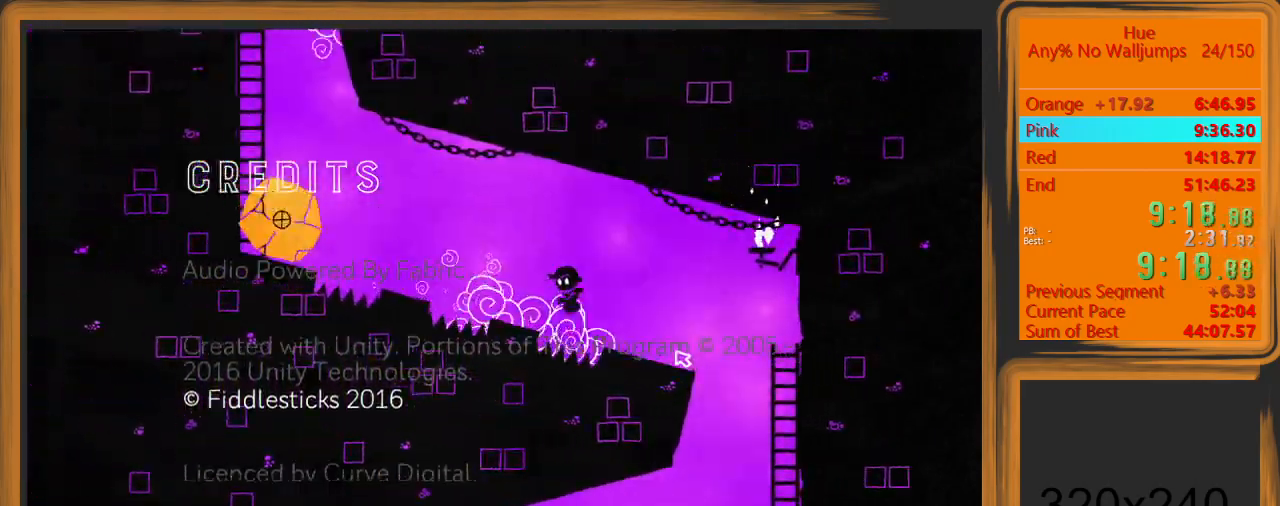
{"keys": ["a"], "mouse": [], "events": [[67, "space", "up"]]}
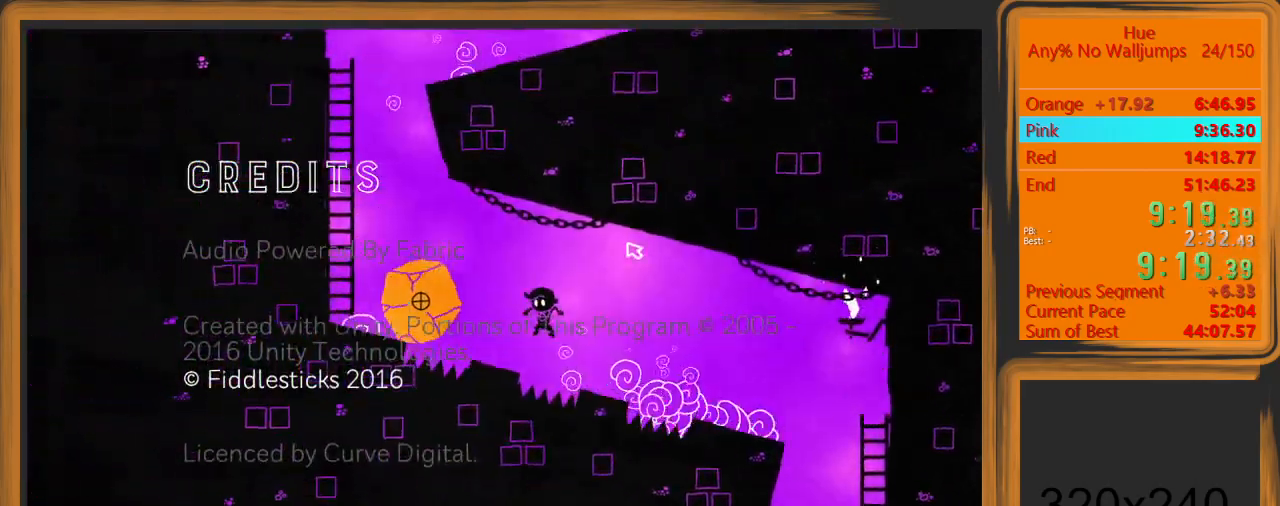
{"keys": ["a"], "mouse": ["left"], "events": [[33, "mouse_left", "down"]]}
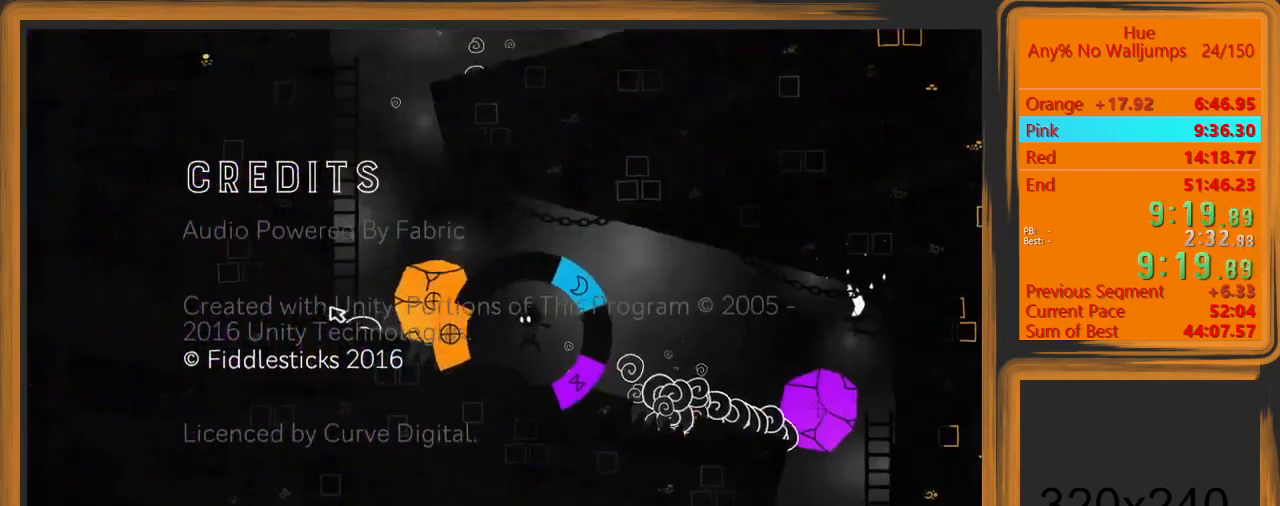
{"keys": ["a"], "mouse": [], "events": [[33, "mouse_left", "up"], [267, "space", "down"], [467, "space", "up"]]}
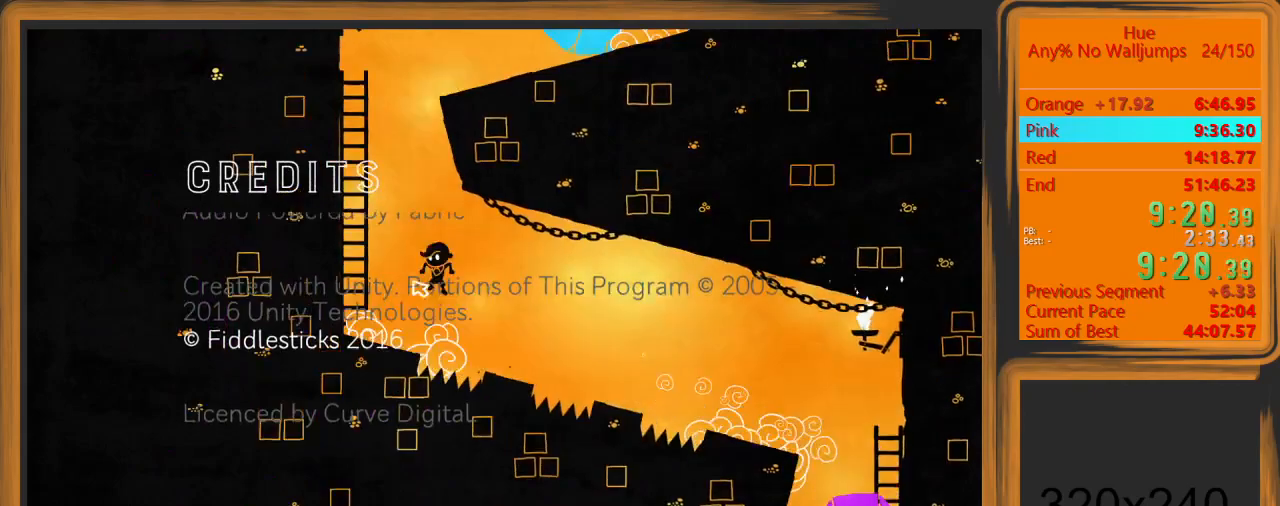
{"keys": ["a"], "mouse": [], "events": [[300, "mouse_left", "down"], [400, "mouse_left", "up"]]}